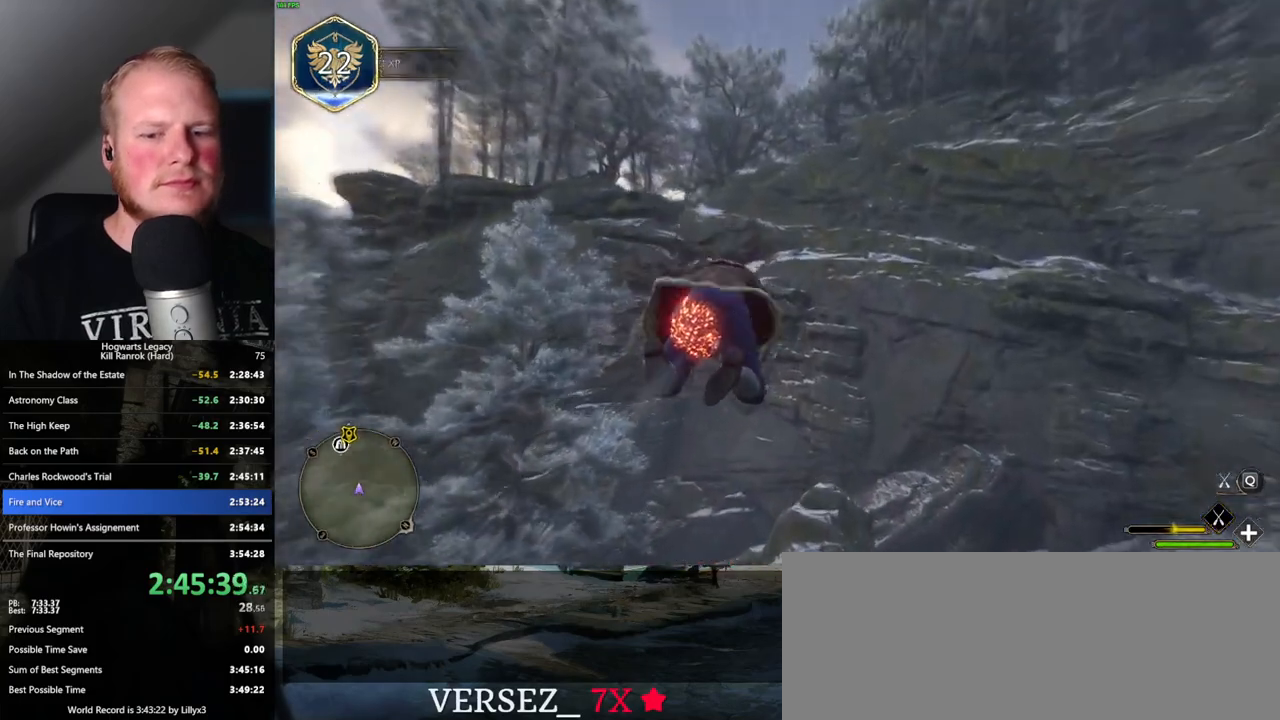
Gameplay with keyboard and mouse; each line is a JSON object with the keys and mouse buttons held at the frame after it. "events" lists presses ("down") and releases ("up") of ".", "/", "0", "1", "2", "3", "4", "5", "6", "7", "8", "9", "a", "alt_l", "alt_r", "b", "backslash", "backspace", "c", "caps_lock", "comma", "ctrl_l", "ctrl_r", "d", "e", "equals", "escape", "f", "f1", "f10", "f11", "f12", "f2", "f3", "f4", "f5", "f6", "f7", "f8", "f9", "g", "h", "i", "j", "k", "l", "lbracket", "m", "minus", "n", "o", "p", "q", "quote", "r", "rbracket", "return", "s", "semicolon", "shift_l", "shift_r", "space", "super_l", "super_r", "t", "tab", "tilde", "u", "v", "w", "x", "y", "z", "mouse_left", "mouse_wheel", "mouse_right", "mouse_mb4" and "mouse_mb5" between this image and that frame as [ms after this image, input, new state], when the widget could be followed in between. "mouse_left", "mouse_wheel", "mouse_right", "mouse_mb4", "mouse_mb5" = the "left", "wheel", "right", "mb4", "mb5" buttons of the "mouse" list. No other keys are recorded. "wheel" means that the mouse wheel is clicked or scrolled. Mouse movement is not recorded.
{"keys": ["w"], "mouse": ["left"], "events": []}
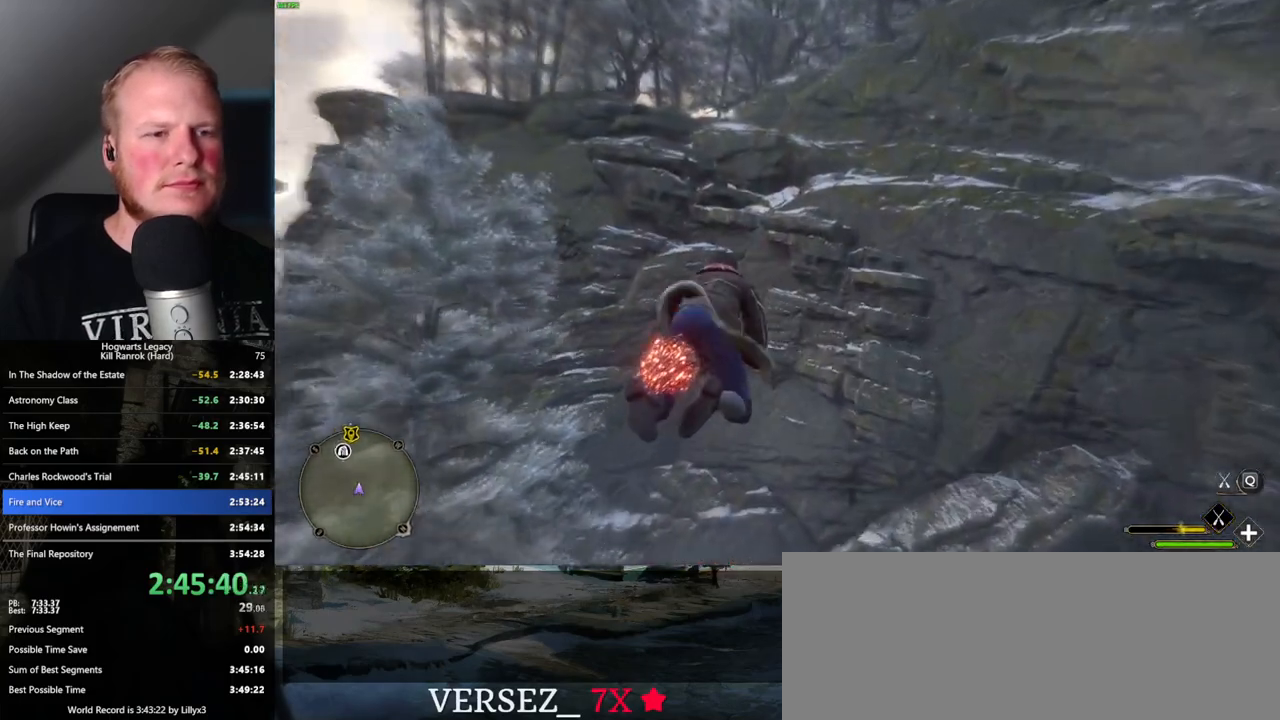
{"keys": ["space", "w"], "mouse": ["left"], "events": [[100, "space", "down"]]}
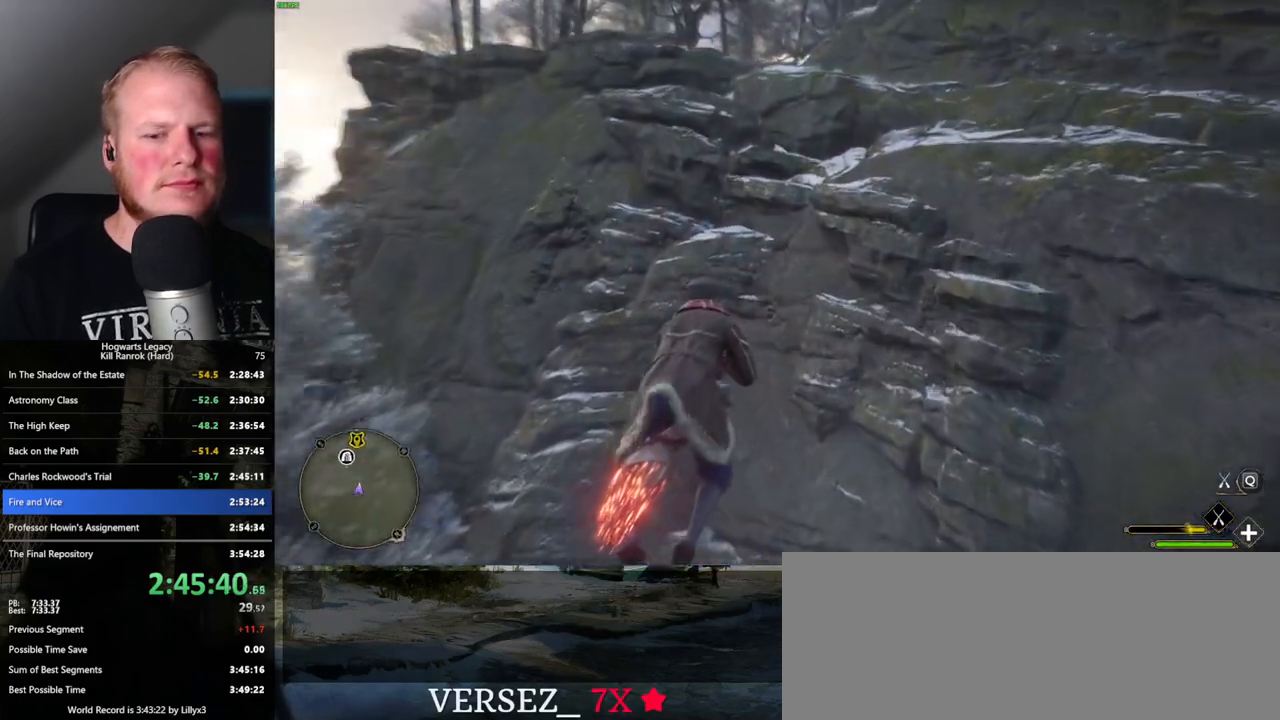
{"keys": ["w"], "mouse": ["left"], "events": [[417, "space", "up"]]}
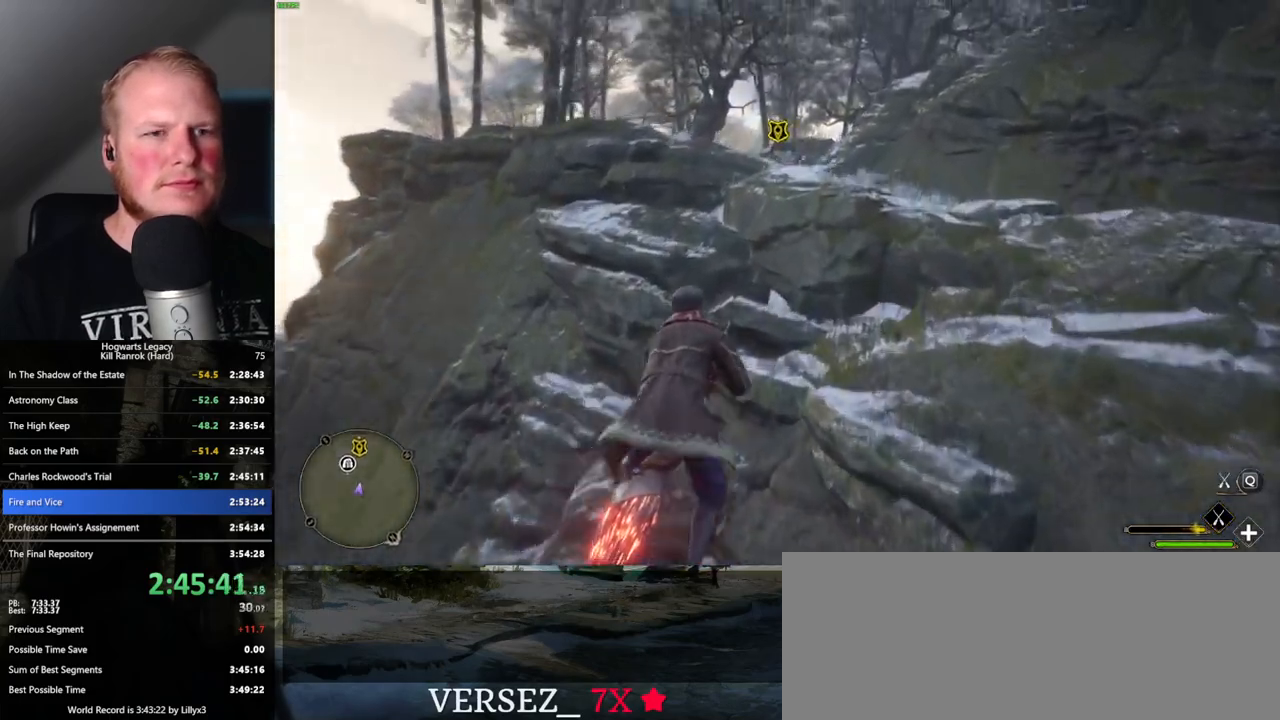
{"keys": ["w"], "mouse": ["left"], "events": [[100, "space", "down"], [200, "space", "up"]]}
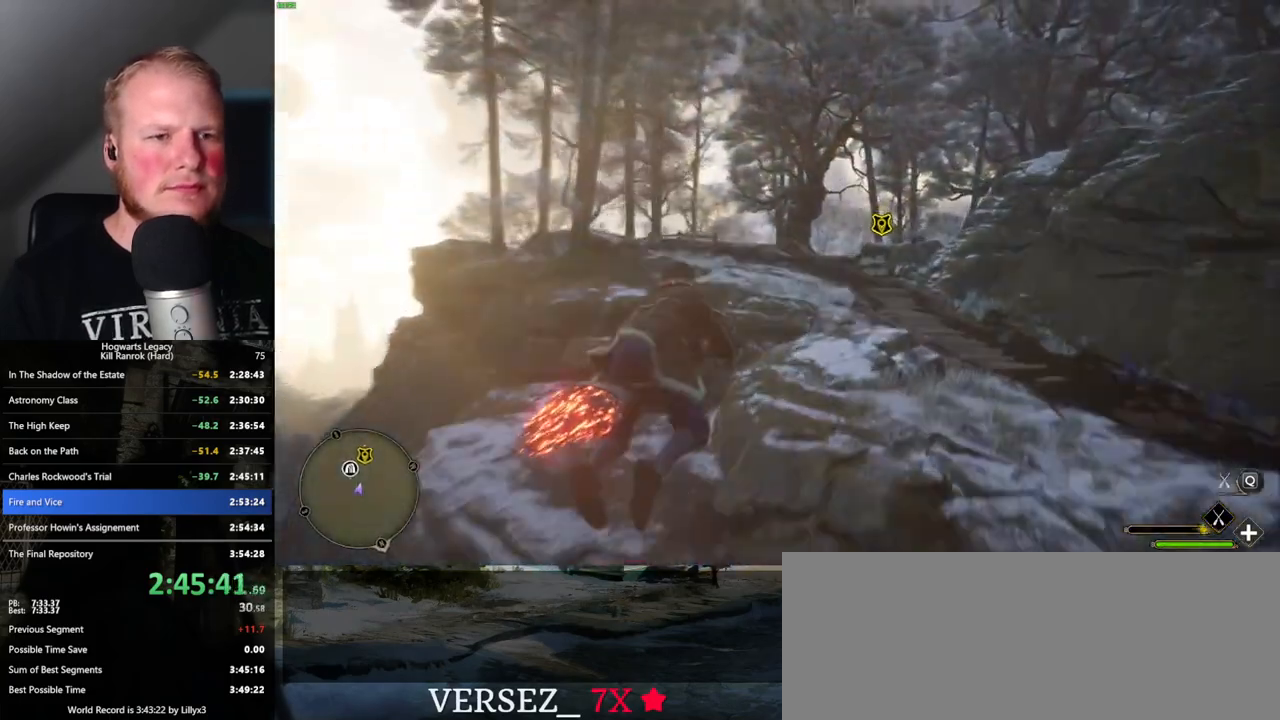
{"keys": ["w"], "mouse": ["left"], "events": []}
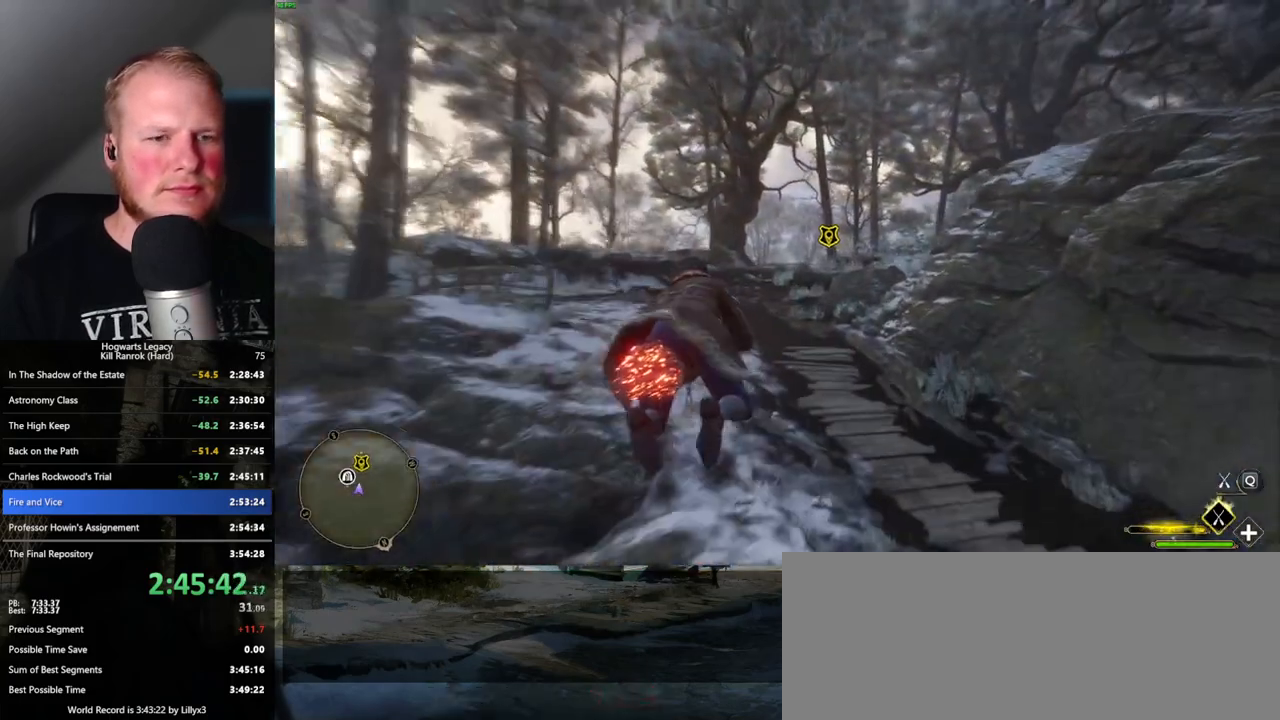
{"keys": ["space", "w"], "mouse": ["left"], "events": [[434, "space", "down"]]}
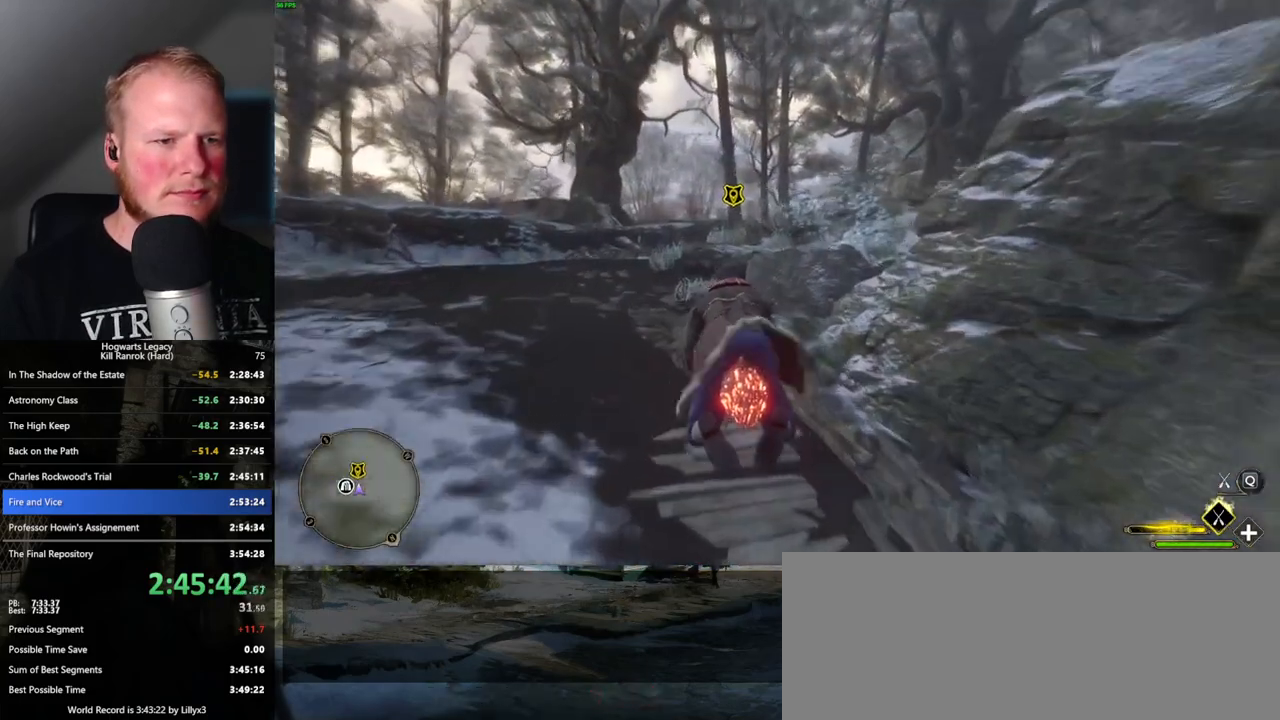
{"keys": ["w"], "mouse": ["left"], "events": [[100, "space", "up"]]}
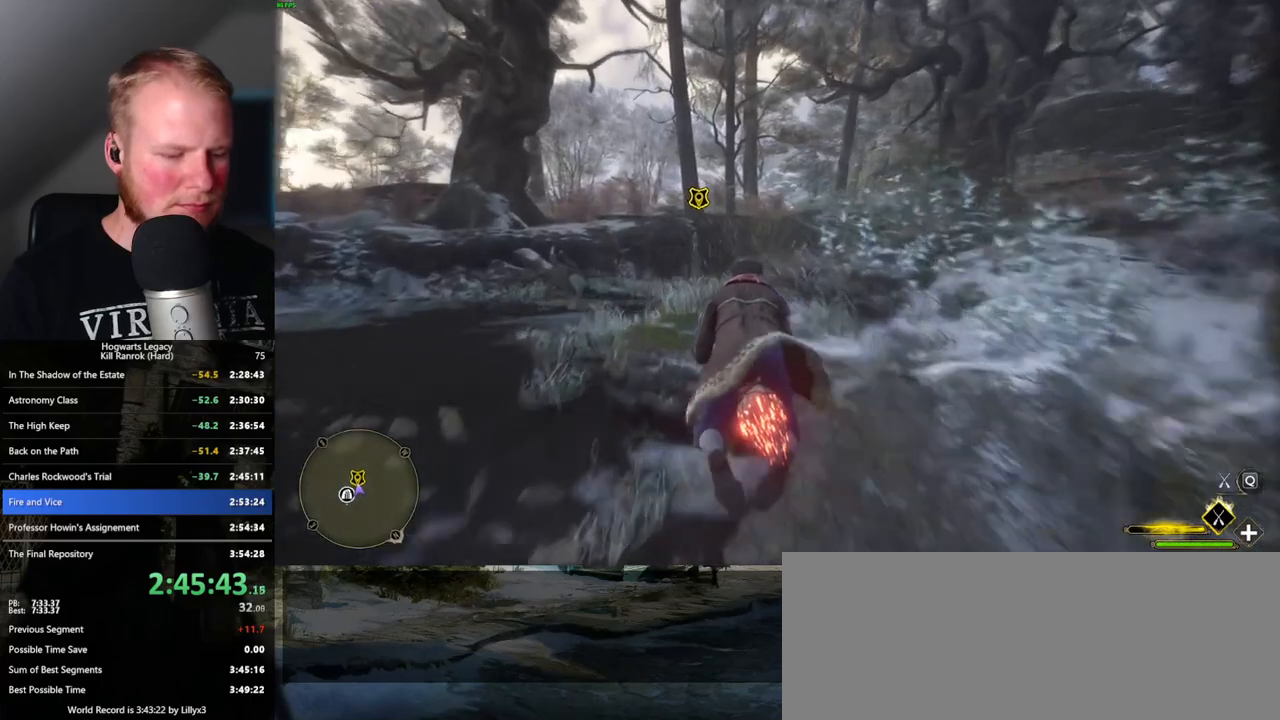
{"keys": ["w"], "mouse": [], "events": [[100, "ctrl_l", "down"], [317, "b", "down"], [334, "mouse_left", "up"], [467, "b", "up"], [500, "ctrl_l", "up"]]}
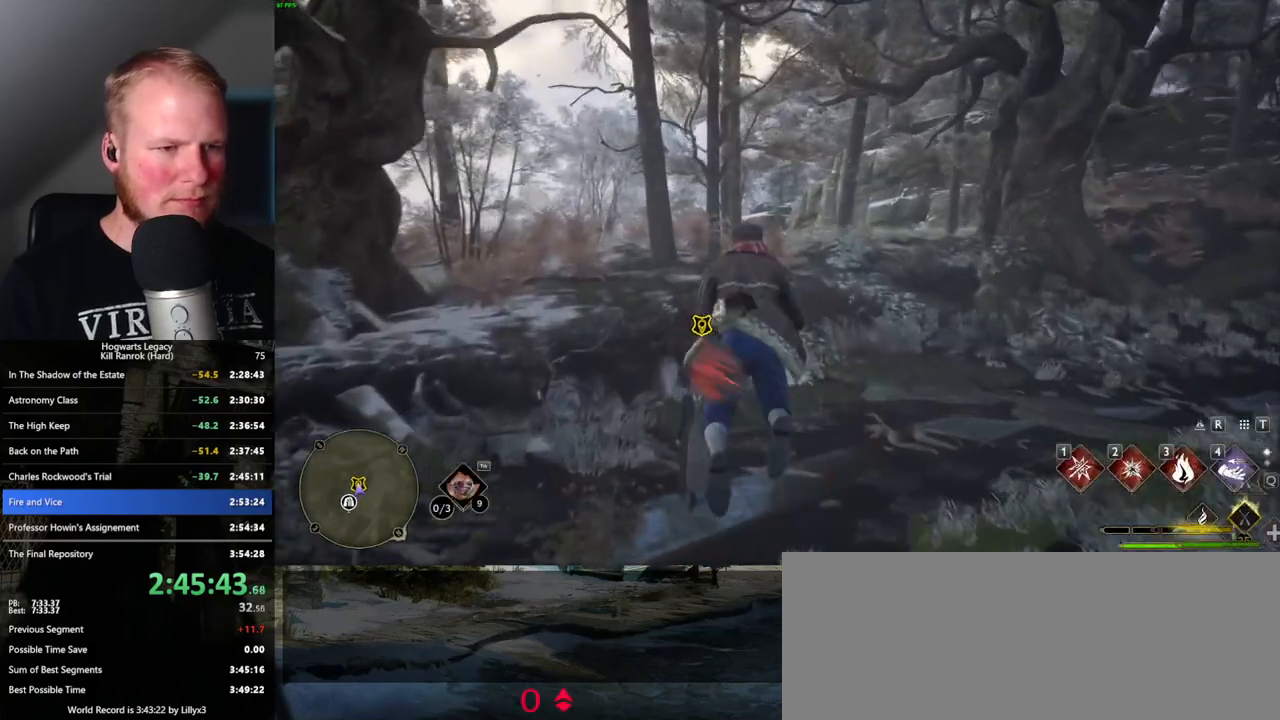
{"keys": ["d", "w"], "mouse": [], "events": [[384, "d", "down"]]}
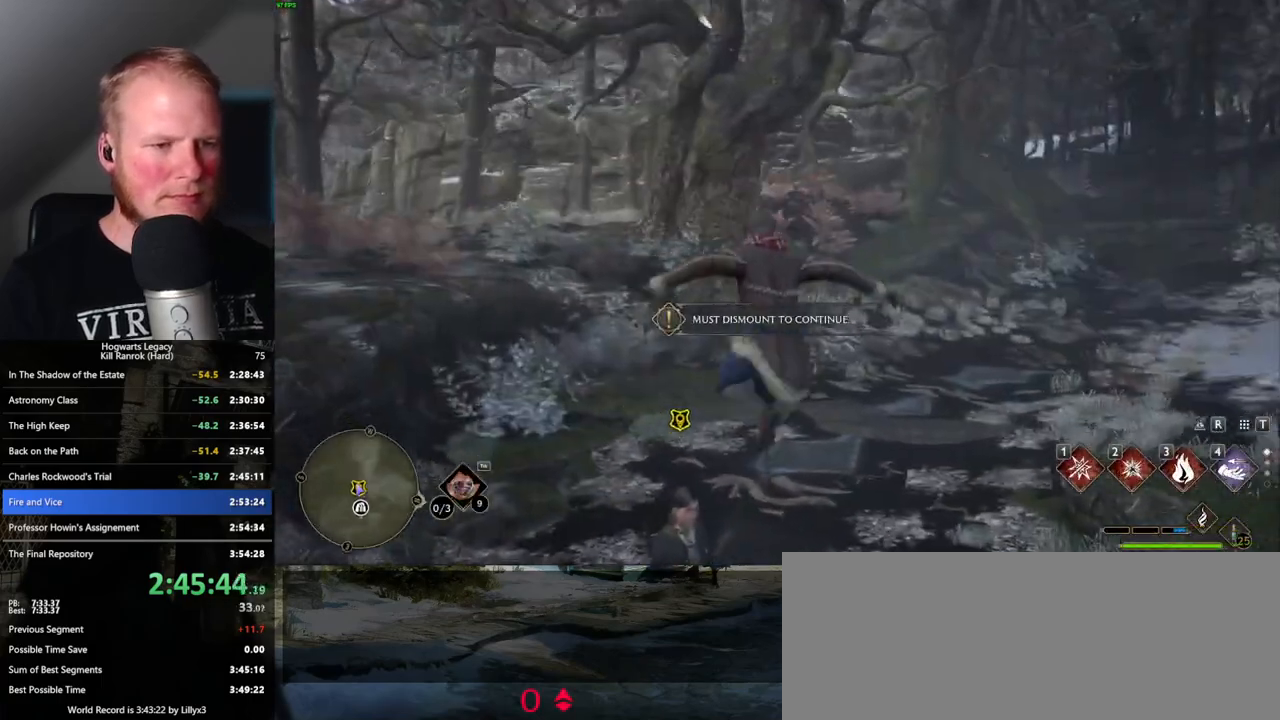
{"keys": ["a"], "mouse": [], "events": [[217, "d", "up"], [384, "w", "up"], [434, "a", "down"]]}
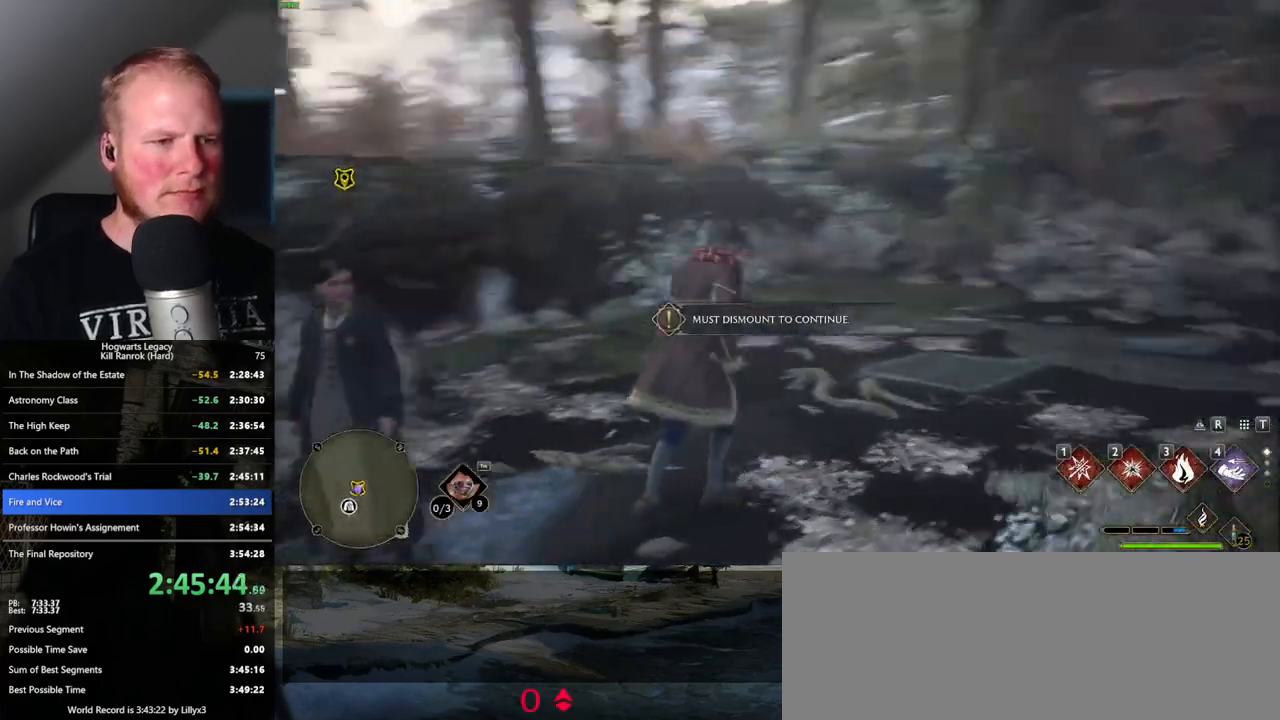
{"keys": [], "mouse": [], "events": [[100, "f", "down"], [184, "f", "up"], [317, "f", "down"], [384, "a", "up"], [400, "f", "up"]]}
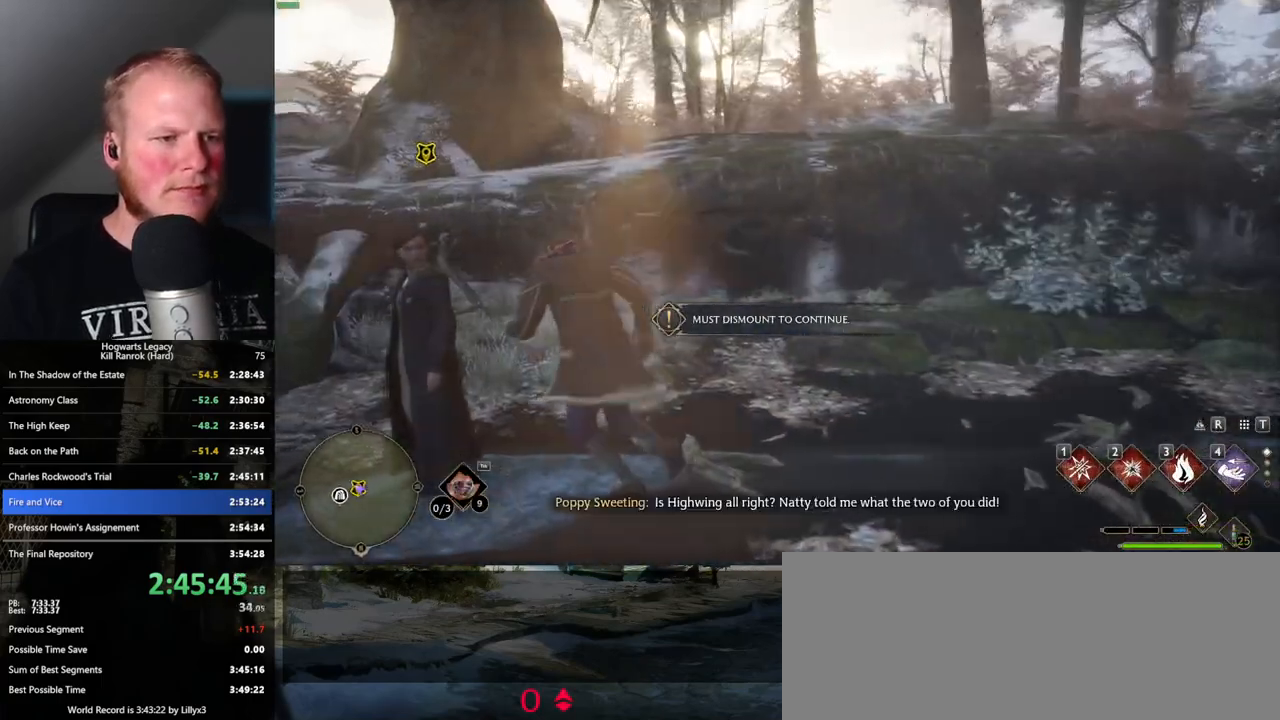
{"keys": [], "mouse": [], "events": [[50, "f", "down"], [134, "f", "up"], [234, "f", "down"], [317, "f", "up"], [417, "f", "down"], [484, "f", "up"]]}
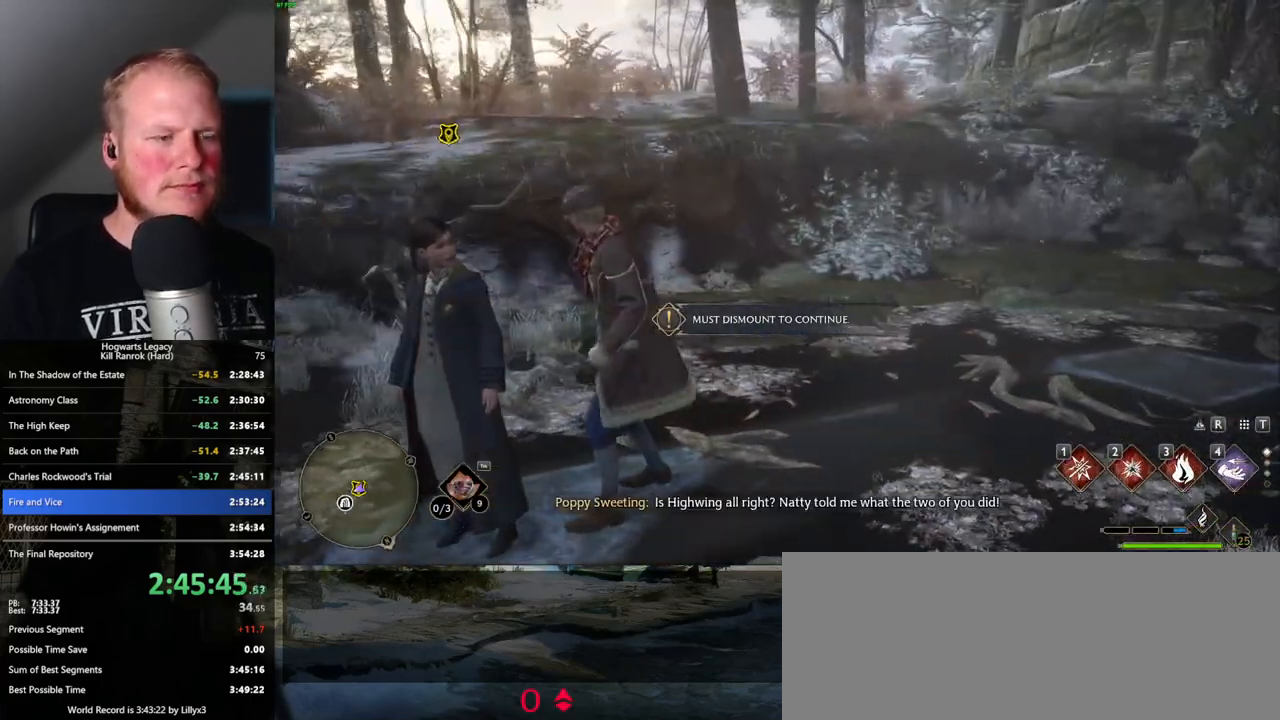
{"keys": [], "mouse": [], "events": [[67, "f", "down"], [134, "f", "up"], [234, "f", "down"], [300, "f", "up"], [384, "f", "down"], [467, "f", "up"]]}
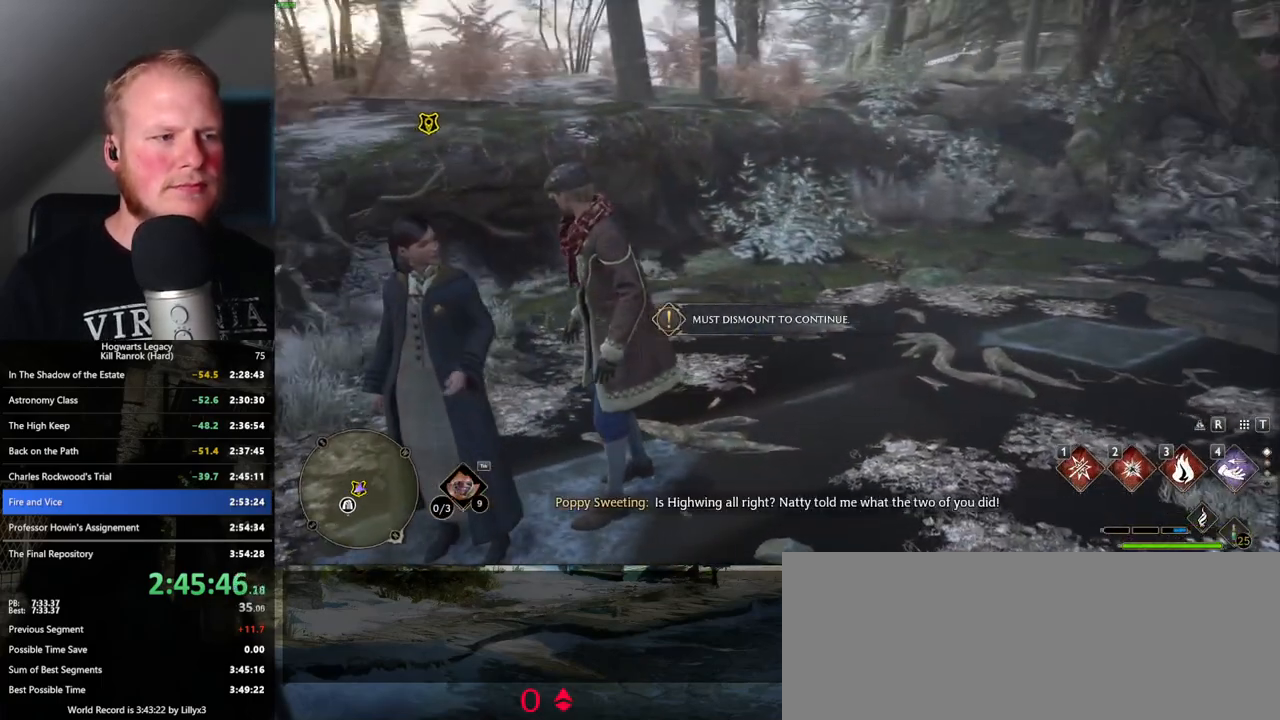
{"keys": [], "mouse": [], "events": [[50, "f", "down"], [117, "f", "up"], [200, "f", "down"], [284, "f", "up"], [350, "f", "down"], [434, "f", "up"]]}
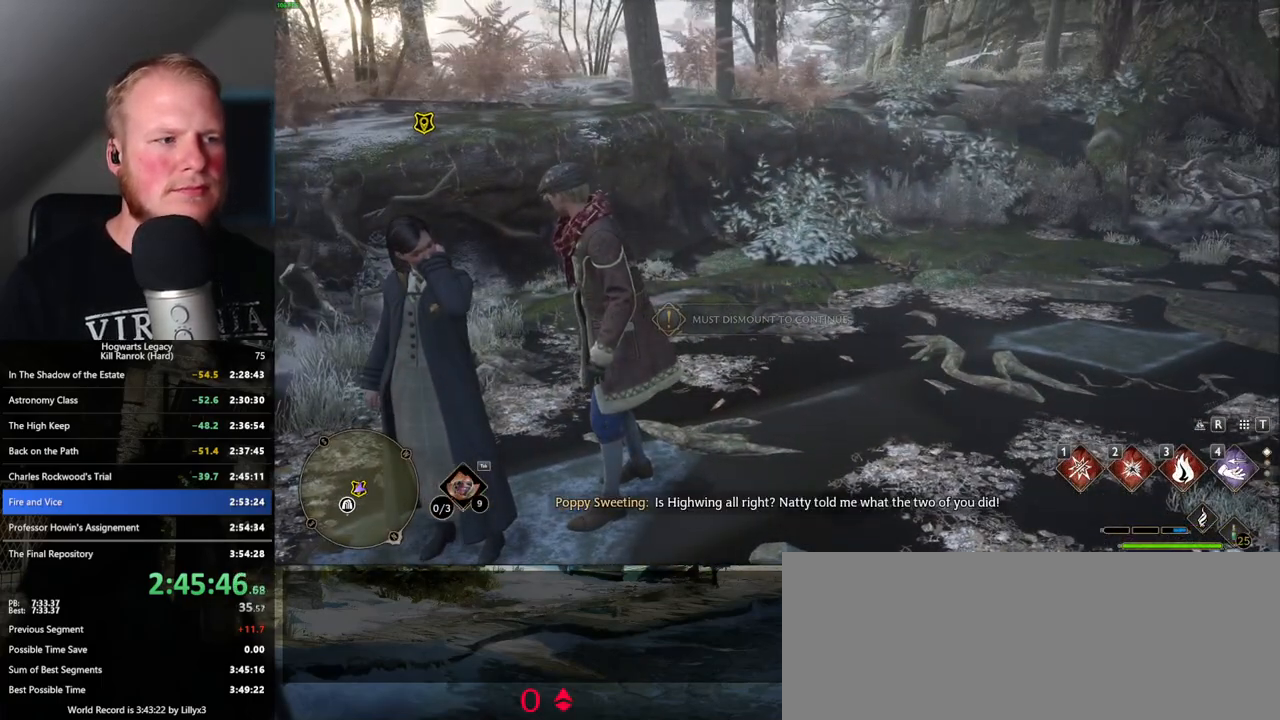
{"keys": ["f"], "mouse": [], "events": [[17, "f", "down"], [84, "f", "up"], [167, "f", "down"], [234, "f", "up"], [317, "f", "down"], [384, "f", "up"], [467, "f", "down"]]}
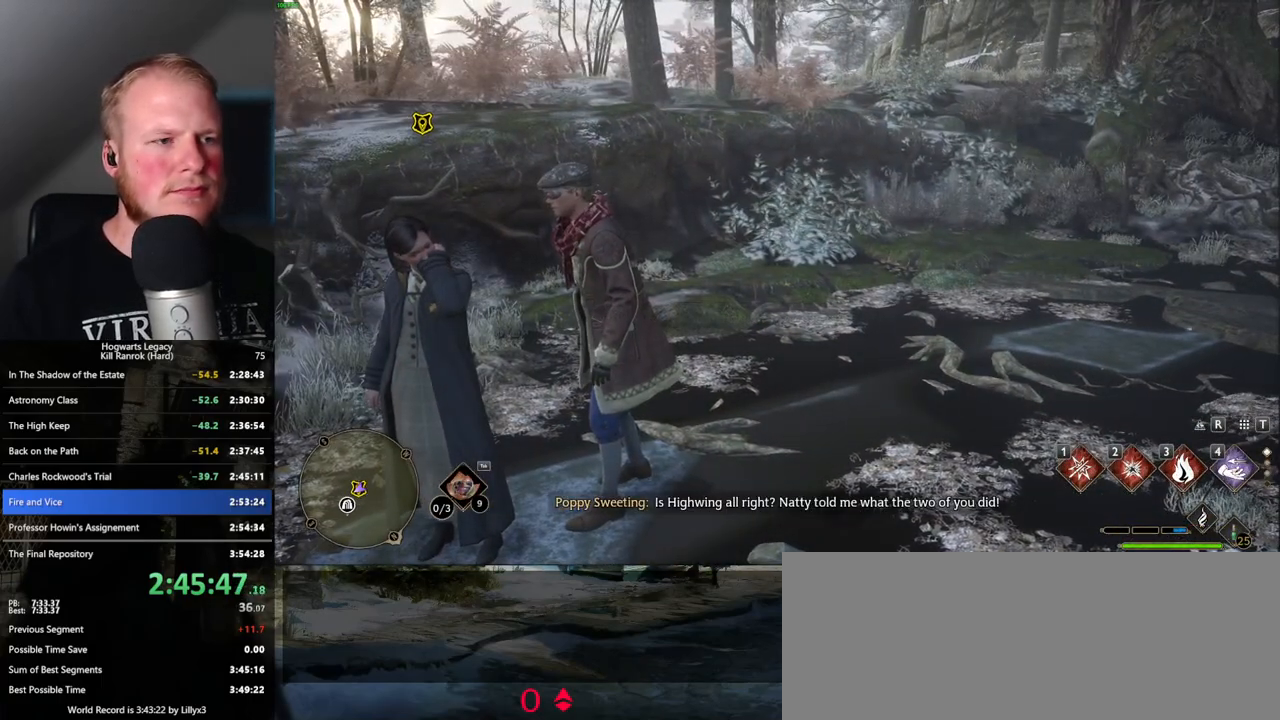
{"keys": [], "mouse": [], "events": [[34, "f", "up"], [117, "f", "down"], [200, "f", "up"], [267, "f", "down"], [350, "f", "up"], [434, "f", "down"], [500, "f", "up"]]}
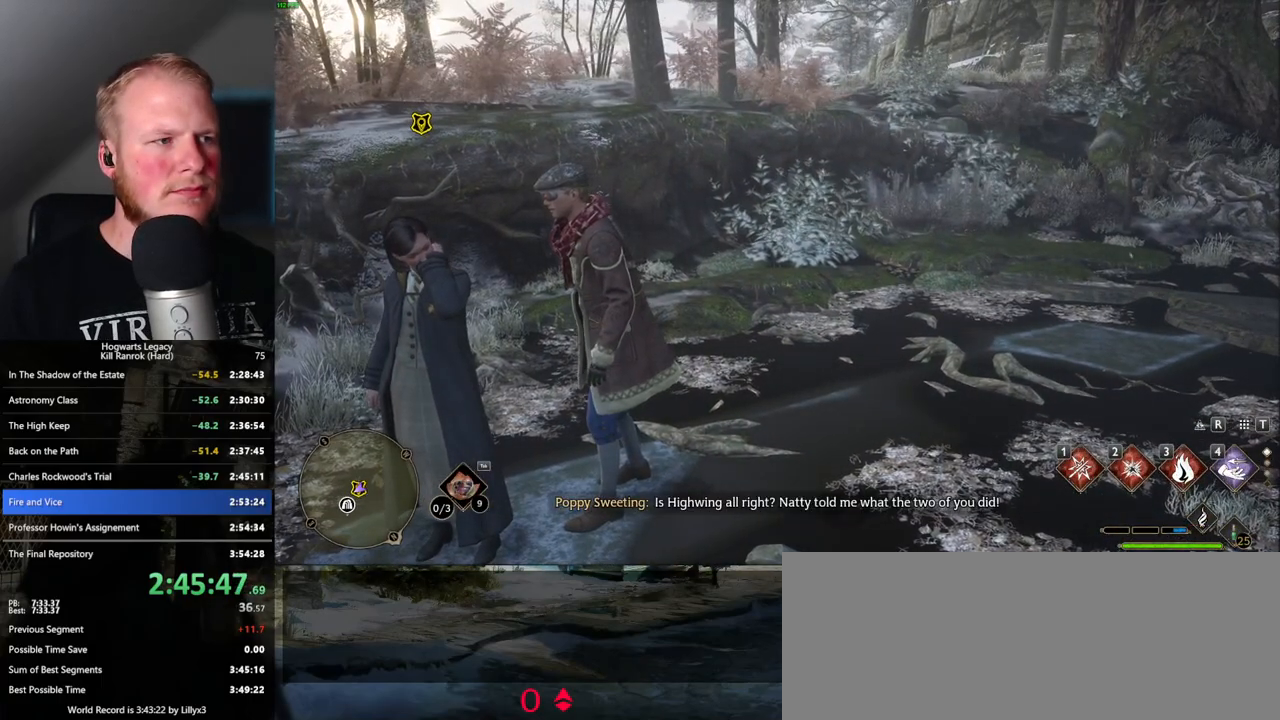
{"keys": [], "mouse": [], "events": [[100, "f", "down"], [167, "f", "up"], [267, "f", "down"], [317, "f", "up"], [417, "f", "down"], [484, "f", "up"]]}
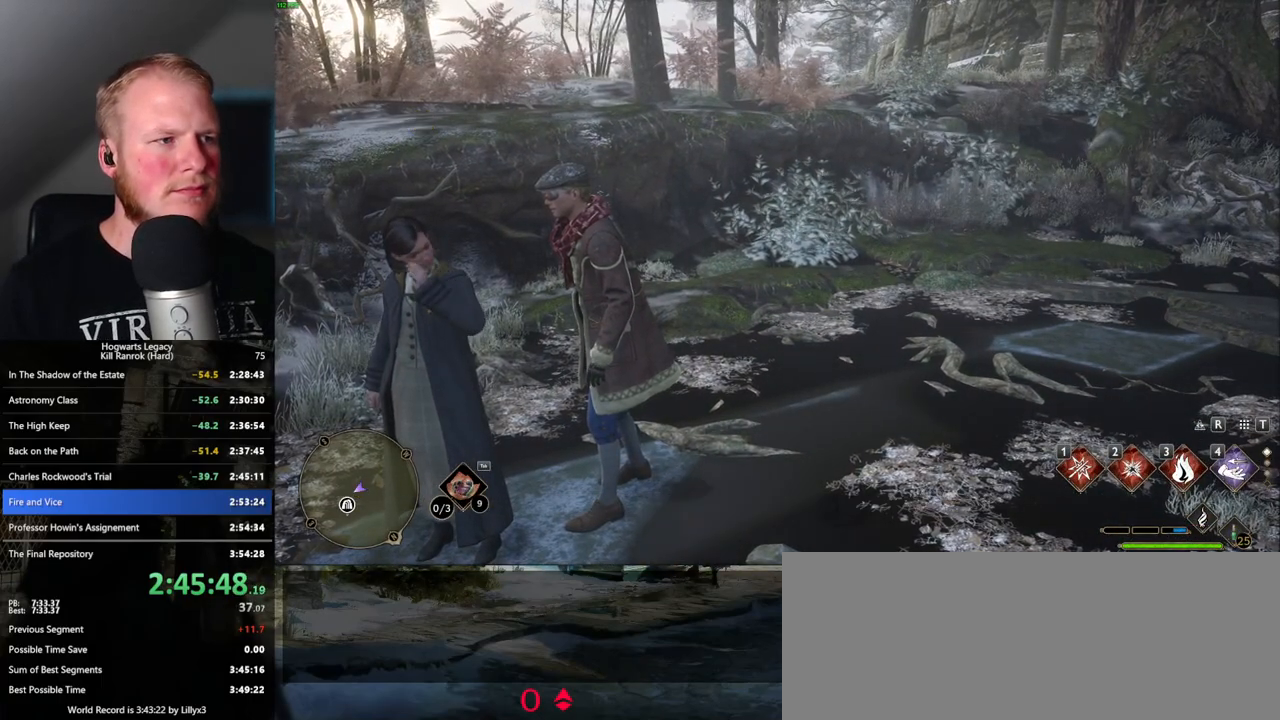
{"keys": [], "mouse": [], "events": [[67, "f", "down"], [134, "f", "up"], [234, "f", "down"], [267, "f", "up"]]}
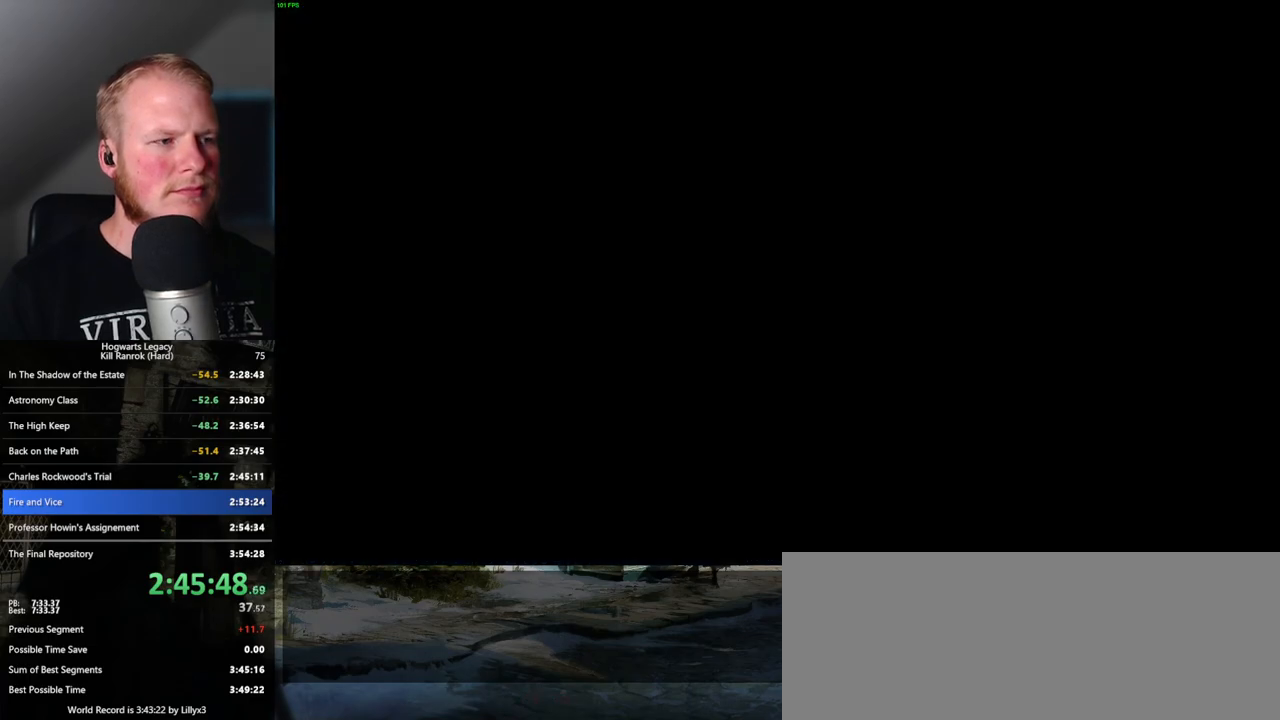
{"keys": ["q"], "mouse": [], "events": [[284, "mouse_wheel", "down"], [300, "mouse_wheel", "up"], [350, "space", "down"], [367, "mouse_wheel", "down"], [384, "mouse_wheel", "up"], [400, "q", "down"], [417, "mouse_wheel", "down"], [450, "mouse_wheel", "up"], [450, "q", "up"], [450, "space", "up"], [467, "mouse_wheel", "down"], [484, "mouse_wheel", "up"], [484, "q", "down"]]}
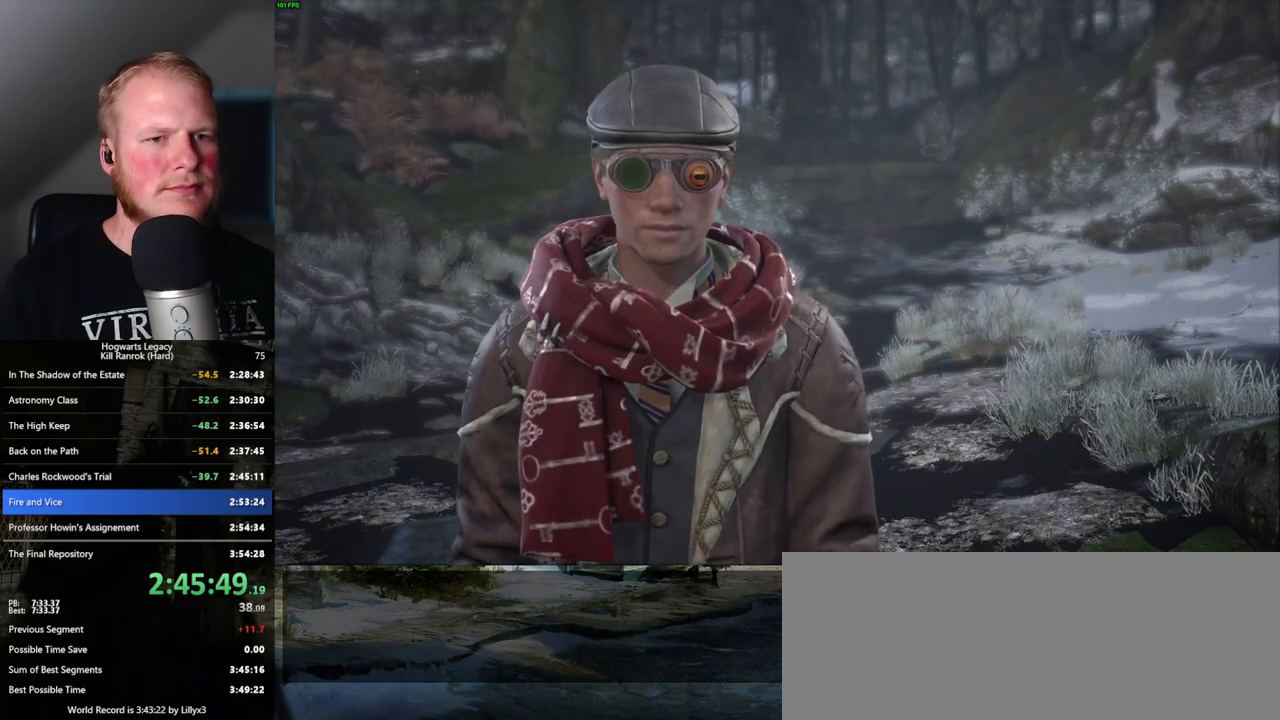
{"keys": [], "mouse": [], "events": [[50, "space", "down"], [100, "q", "up"], [134, "space", "up"], [200, "q", "down"], [200, "space", "down"], [267, "q", "up"], [284, "mouse_wheel", "down"], [300, "mouse_wheel", "up"], [300, "space", "up"], [350, "mouse_wheel", "down"], [367, "mouse_wheel", "up"], [367, "q", "down"], [367, "space", "down"], [417, "mouse_wheel", "down"], [450, "mouse_wheel", "up"], [450, "q", "up"], [450, "space", "up"]]}
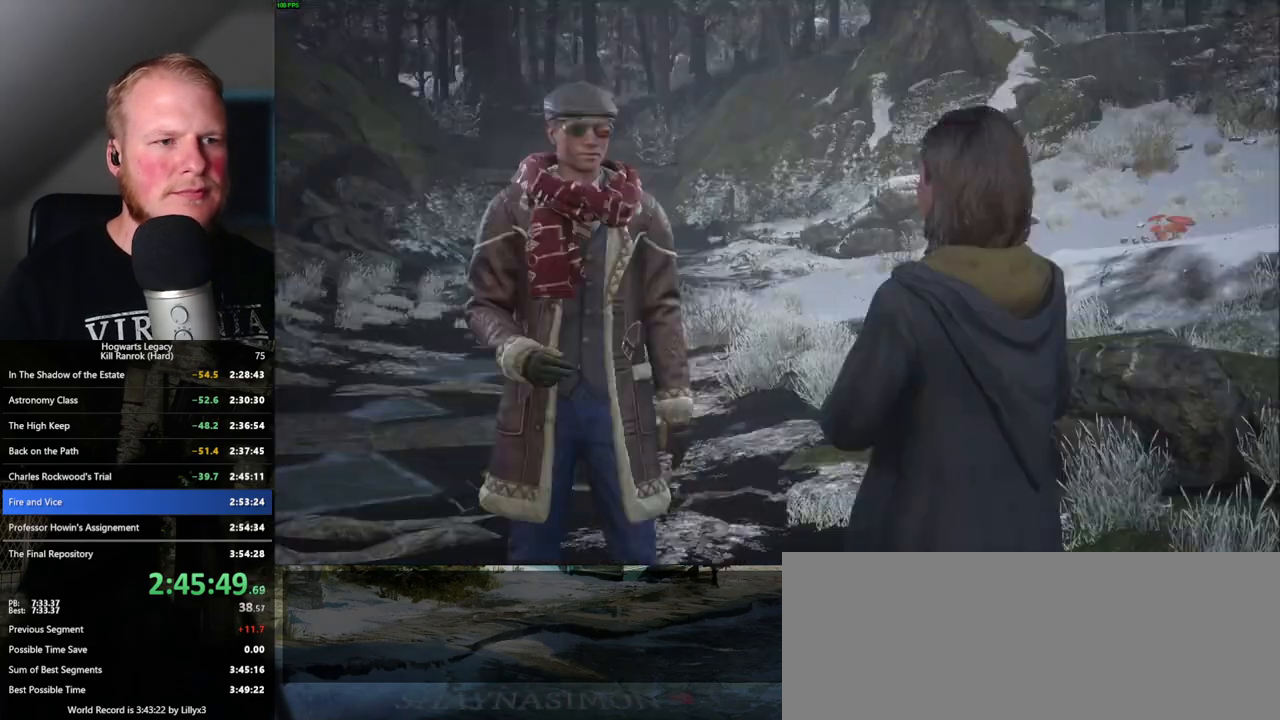
{"keys": [], "mouse": [], "events": [[17, "q", "down"], [34, "space", "down"], [100, "space", "up"], [117, "q", "up"], [167, "q", "down"], [184, "mouse_wheel", "down"], [200, "mouse_wheel", "up"], [200, "space", "down"], [234, "mouse_wheel", "down"], [250, "mouse_wheel", "up"], [250, "space", "up"], [267, "mouse_wheel", "down"], [267, "q", "up"], [350, "mouse_wheel", "up"], [350, "space", "down"], [367, "q", "down"], [384, "mouse_wheel", "down"], [417, "mouse_wheel", "up"], [417, "space", "up"], [434, "mouse_wheel", "down"], [434, "q", "up"], [450, "mouse_wheel", "up"]]}
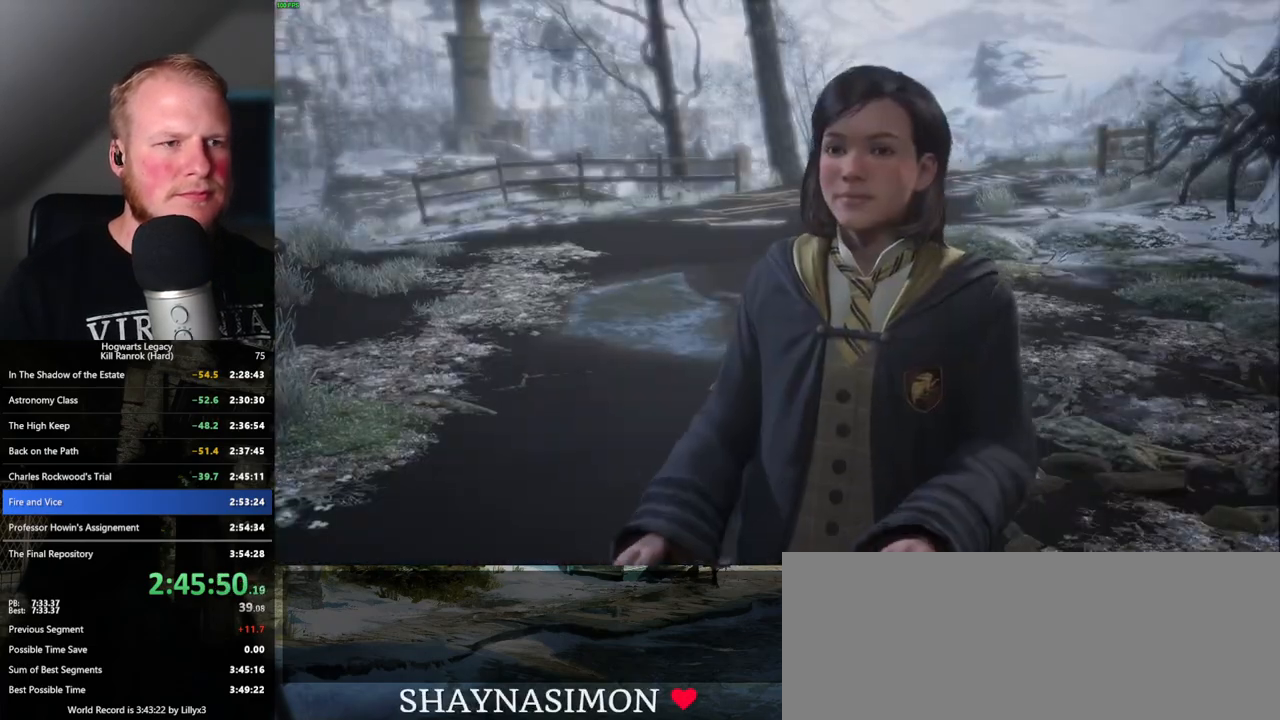
{"keys": ["q"], "mouse": [], "events": [[17, "q", "down"], [34, "space", "down"], [84, "q", "up"], [84, "space", "up"], [184, "q", "down"], [200, "space", "down"], [234, "mouse_wheel", "down"], [250, "mouse_wheel", "up"], [250, "q", "up"], [250, "space", "up"], [267, "mouse_wheel", "down"], [317, "mouse_wheel", "up"], [334, "mouse_wheel", "down"], [350, "mouse_wheel", "up"], [350, "q", "down"], [367, "mouse_wheel", "down"], [384, "mouse_wheel", "up"], [384, "space", "down"], [400, "mouse_wheel", "down"], [417, "mouse_wheel", "up"], [417, "q", "up"], [417, "space", "up"], [434, "mouse_wheel", "down"], [484, "mouse_wheel", "up"], [500, "q", "down"]]}
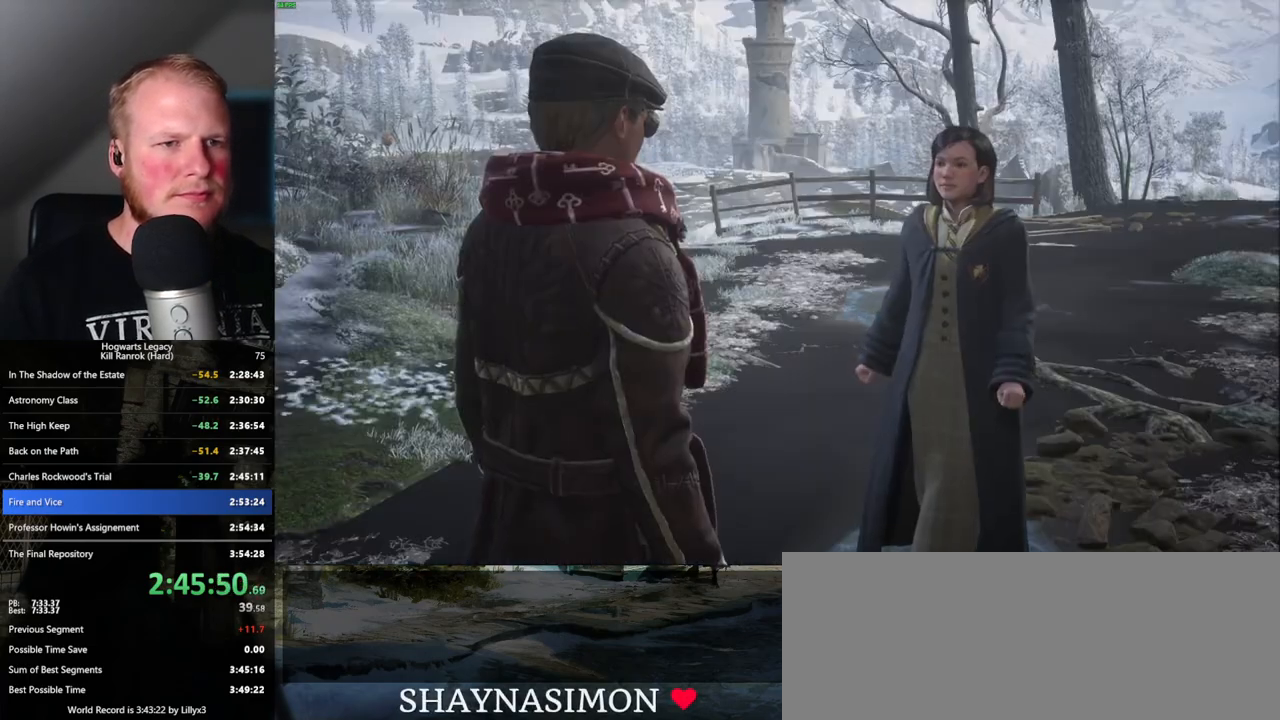
{"keys": ["space"], "mouse": [], "events": [[17, "space", "down"], [84, "q", "up"], [84, "space", "up"], [167, "q", "down"], [184, "space", "down"], [234, "mouse_wheel", "down"], [234, "space", "up"], [250, "mouse_wheel", "up"], [250, "q", "up"], [267, "mouse_wheel", "down"], [334, "mouse_wheel", "up"], [334, "q", "down"], [367, "mouse_wheel", "down"], [367, "space", "down"], [400, "mouse_wheel", "up"], [400, "q", "up"], [417, "space", "up"], [434, "mouse_wheel", "down"], [467, "mouse_wheel", "up"], [500, "space", "down"]]}
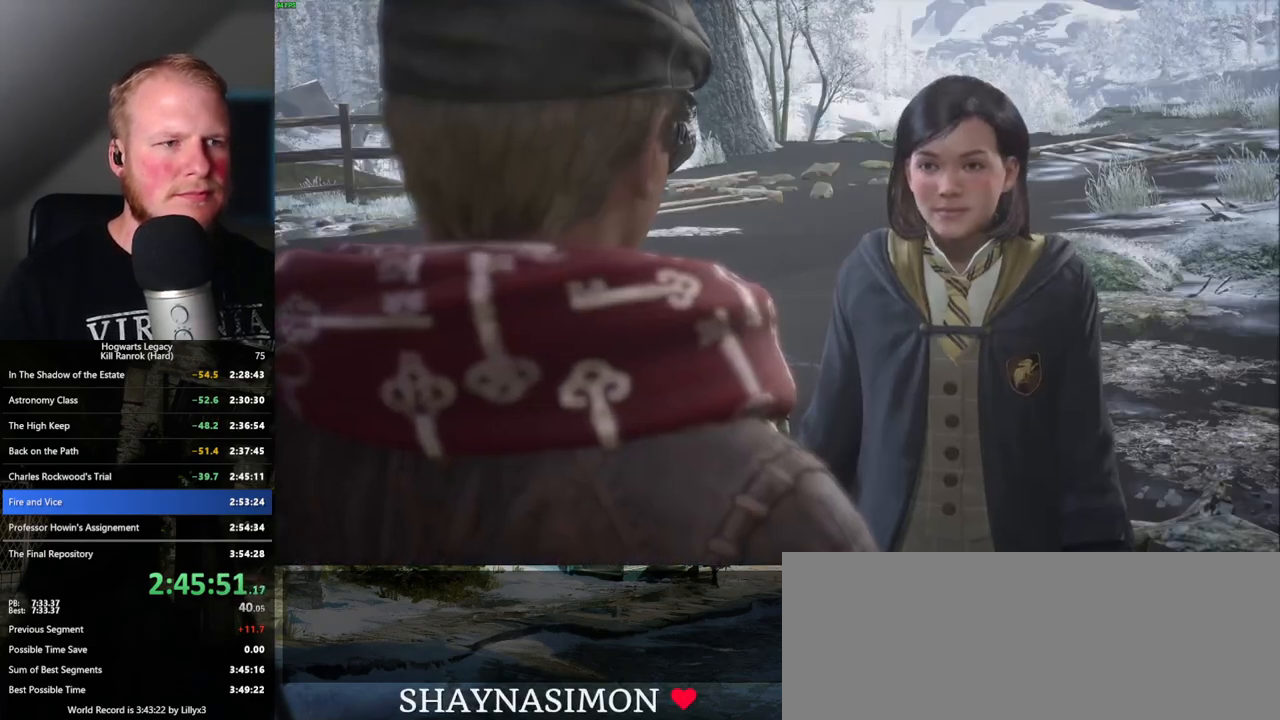
{"keys": ["q", "space"], "mouse": [], "events": [[17, "q", "down"], [50, "q", "up"], [84, "space", "up"], [167, "q", "down"], [184, "space", "down"], [234, "mouse_wheel", "down"], [234, "space", "up"], [250, "mouse_wheel", "up"], [250, "q", "up"], [284, "mouse_wheel", "down"], [317, "mouse_wheel", "up"], [317, "q", "down"], [334, "mouse_wheel", "down"], [350, "mouse_wheel", "up"], [350, "space", "down"], [367, "mouse_wheel", "down"], [400, "mouse_wheel", "up"], [400, "q", "up"], [400, "space", "up"], [467, "mouse_wheel", "down"], [500, "mouse_wheel", "up"], [500, "q", "down"], [500, "space", "down"]]}
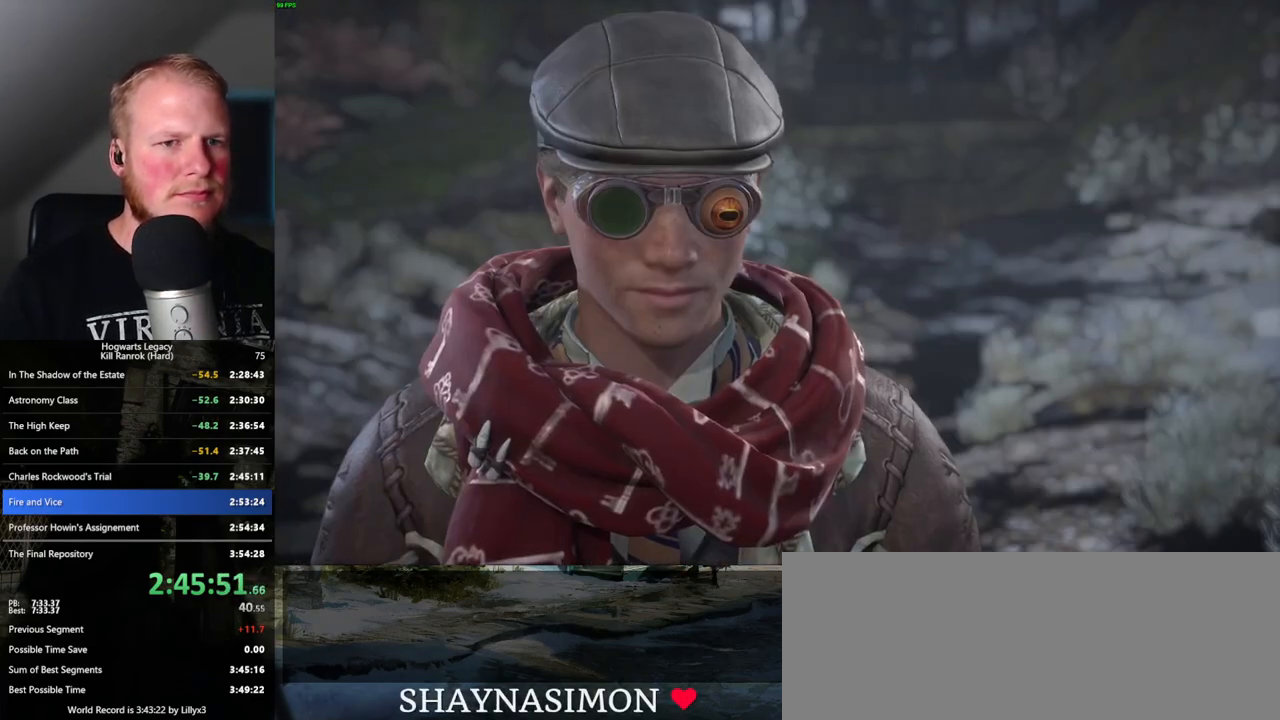
{"keys": ["q"], "mouse": [], "events": [[50, "q", "up"], [67, "space", "up"], [167, "q", "down"], [184, "space", "down"], [234, "mouse_wheel", "down"], [234, "q", "up"], [250, "mouse_wheel", "up"], [250, "space", "up"], [267, "mouse_wheel", "down"], [317, "mouse_wheel", "up"], [317, "space", "down"], [334, "q", "down"], [350, "mouse_wheel", "down"], [384, "mouse_wheel", "up"], [400, "q", "up"], [417, "space", "up"], [500, "q", "down"]]}
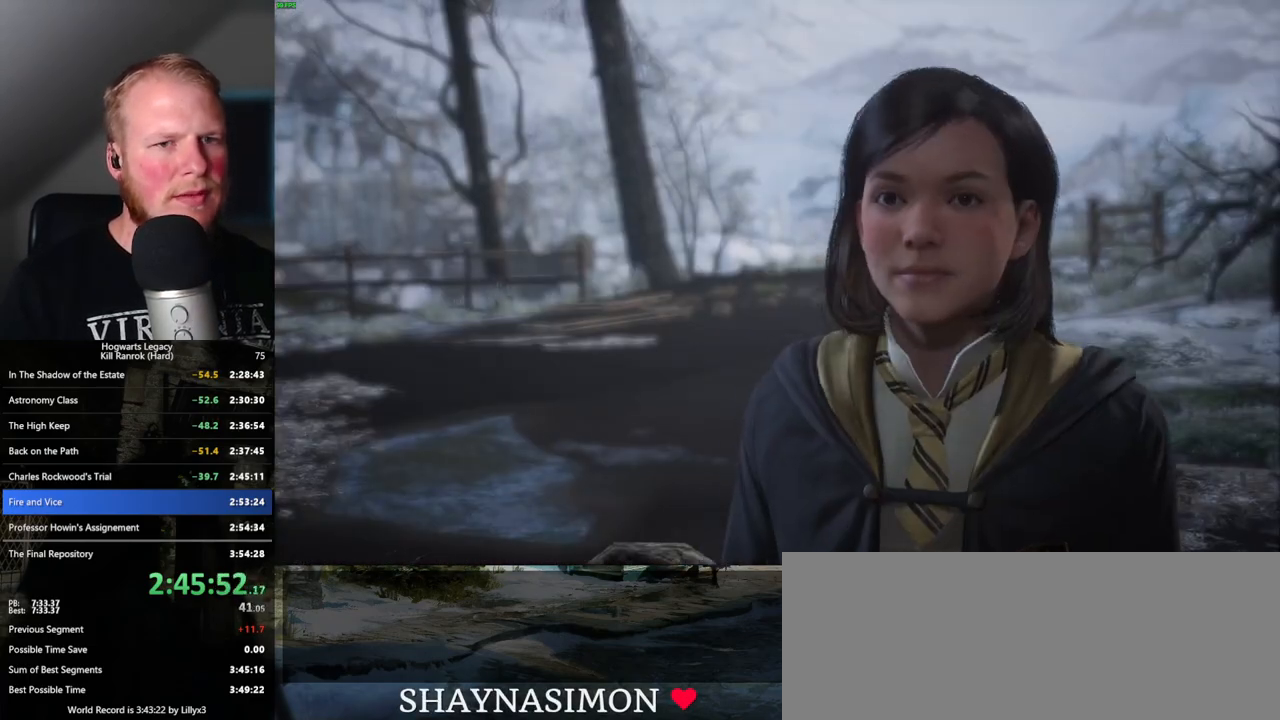
{"keys": ["q"], "mouse": [], "events": [[17, "space", "down"], [84, "q", "up"], [100, "space", "up"], [184, "q", "down"], [184, "space", "down"], [200, "mouse_wheel", "down"], [250, "mouse_wheel", "up"], [250, "q", "up"], [267, "space", "up"], [284, "mouse_wheel", "down"], [350, "mouse_wheel", "up"], [350, "q", "down"], [367, "mouse_wheel", "down"], [367, "space", "down"], [450, "mouse_wheel", "up"], [450, "q", "up"], [450, "space", "up"], [500, "q", "down"]]}